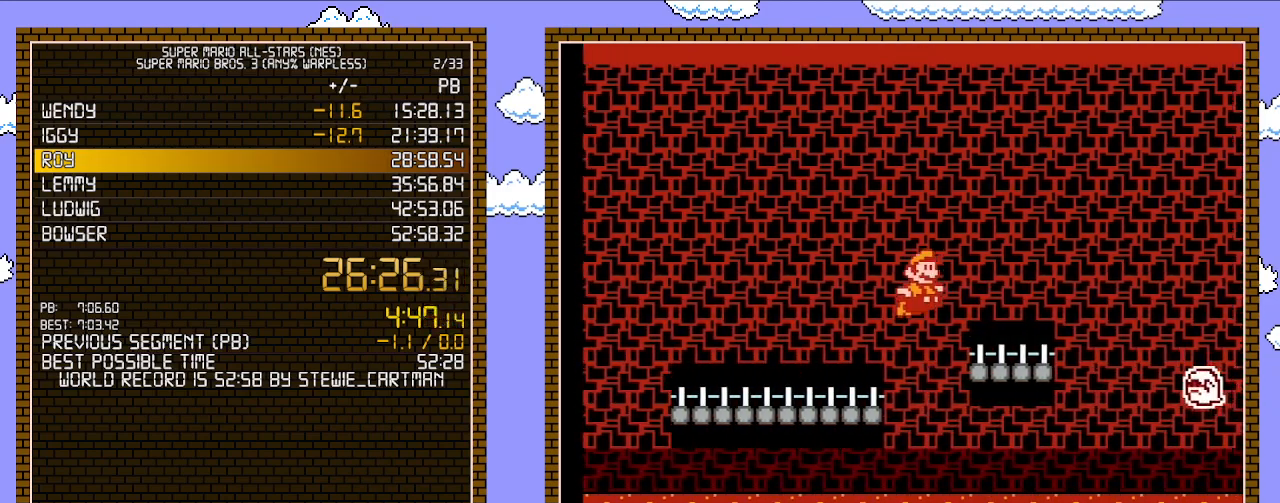
Gameplay with a controller (Nintendo layout); each line is a JSON object with the inputs held at the frame after it. "events" lists button and stick changes between this image and that frame as [ms after this image, input, new state], when the widget could be followed in between. Not read: L3 R3.
{"buttons": ["A", "B", "DPAD_RIGHT"], "events": [[217, "A", "down"]]}
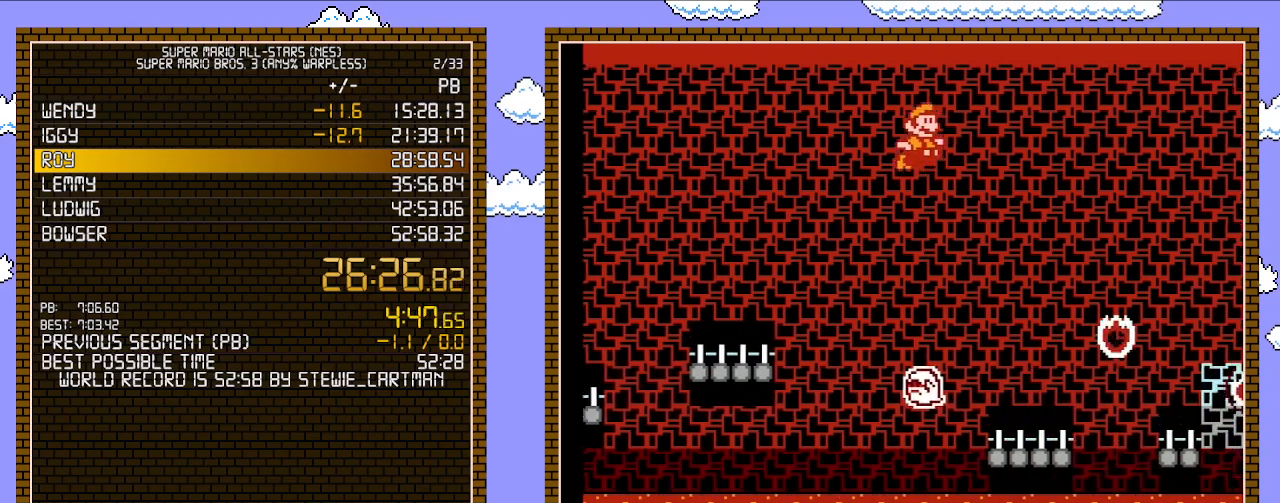
{"buttons": ["B", "DPAD_RIGHT"], "events": [[333, "A", "up"]]}
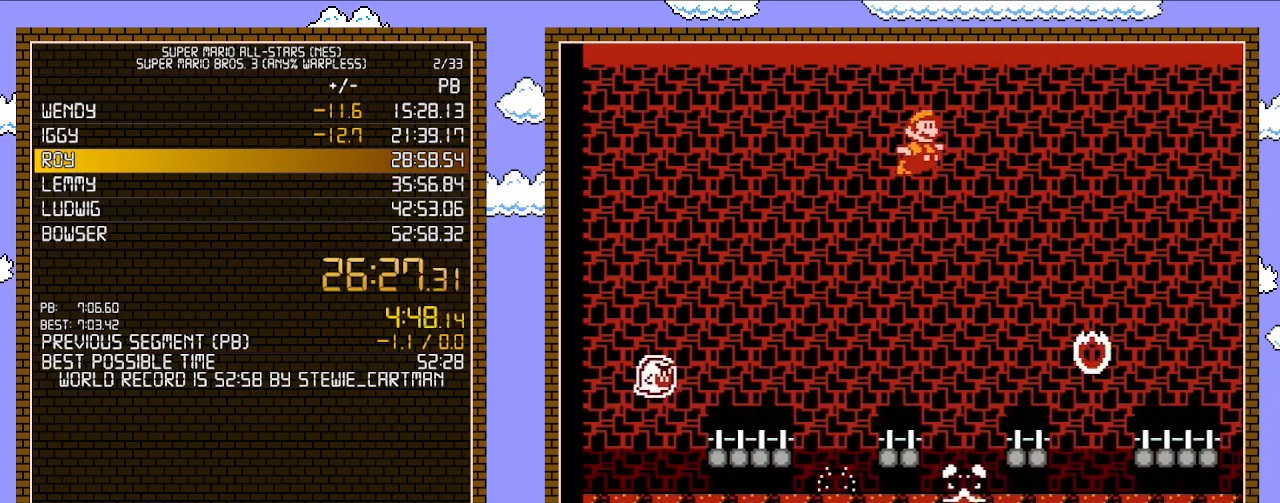
{"buttons": ["B", "DPAD_RIGHT"], "events": []}
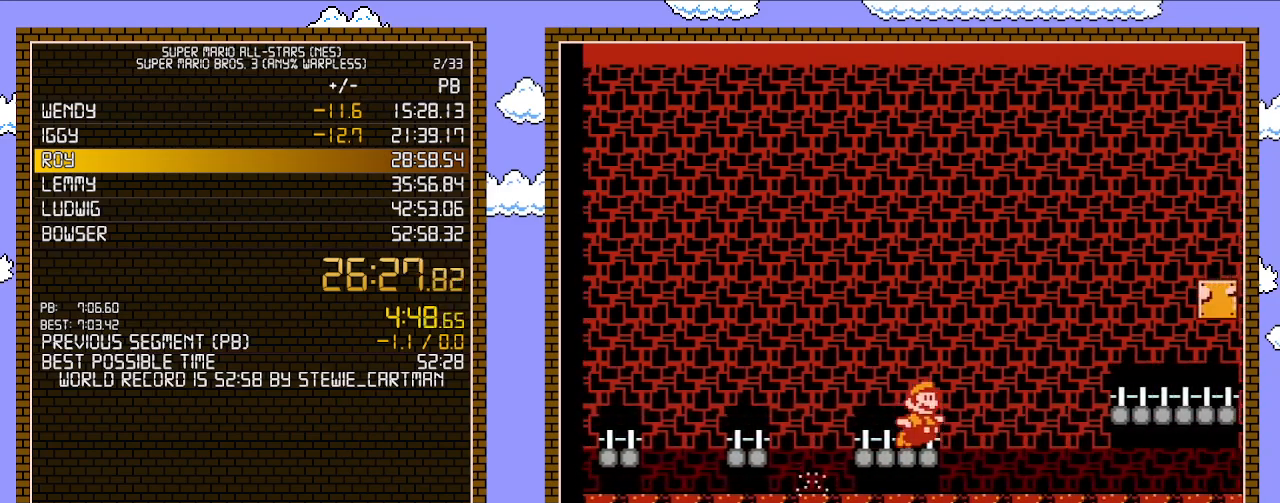
{"buttons": ["B", "DPAD_RIGHT"], "events": [[83, "A", "down"], [150, "A", "up"]]}
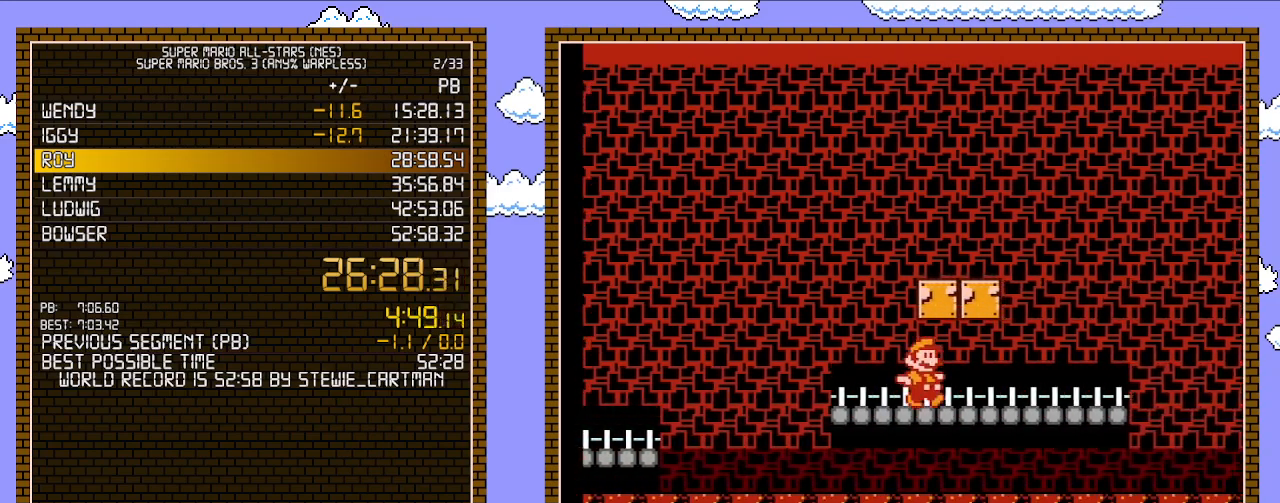
{"buttons": ["A", "B", "DPAD_RIGHT"], "events": [[333, "A", "down"]]}
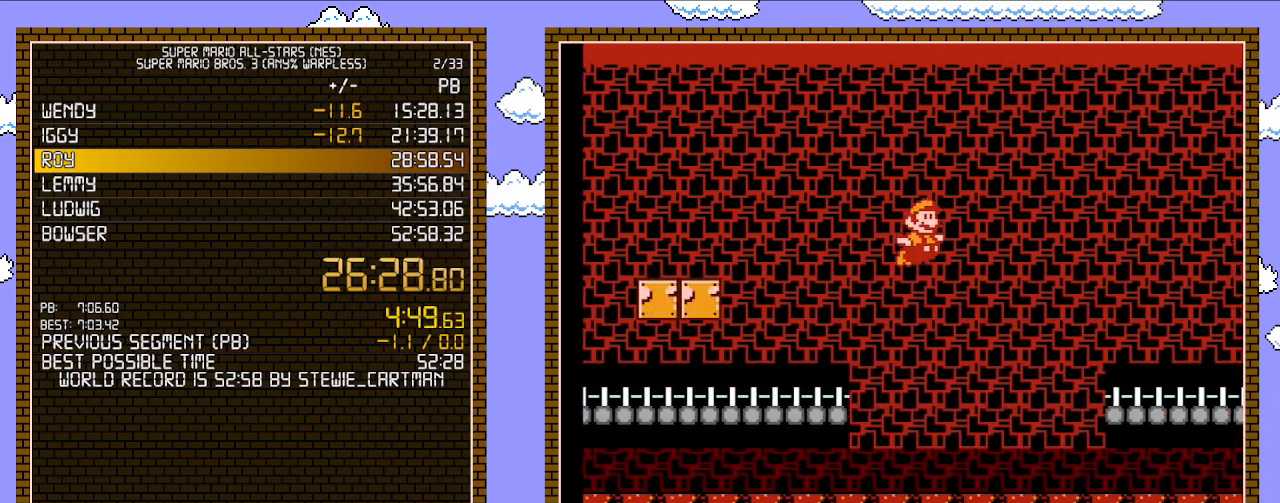
{"buttons": ["A", "B", "DPAD_RIGHT"], "events": []}
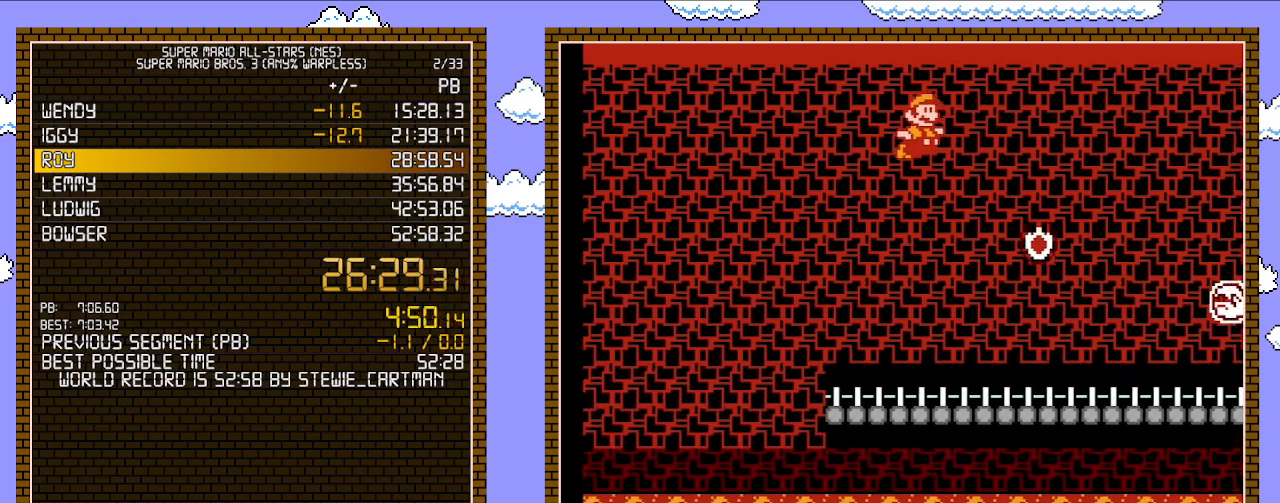
{"buttons": ["B", "DPAD_RIGHT"], "events": [[83, "A", "up"]]}
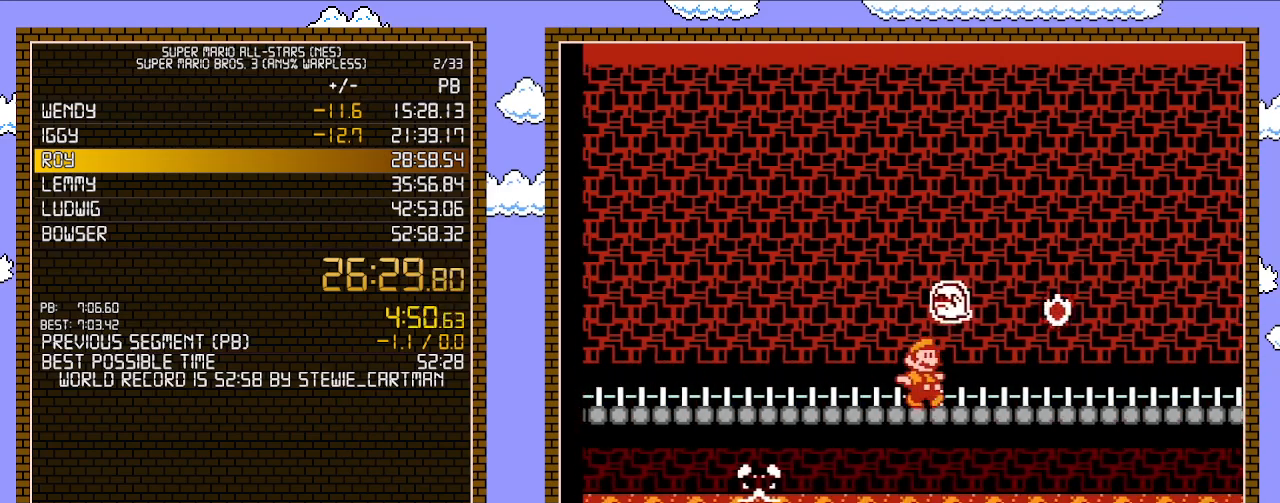
{"buttons": ["B", "DPAD_RIGHT"], "events": [[217, "A", "down"], [333, "A", "up"]]}
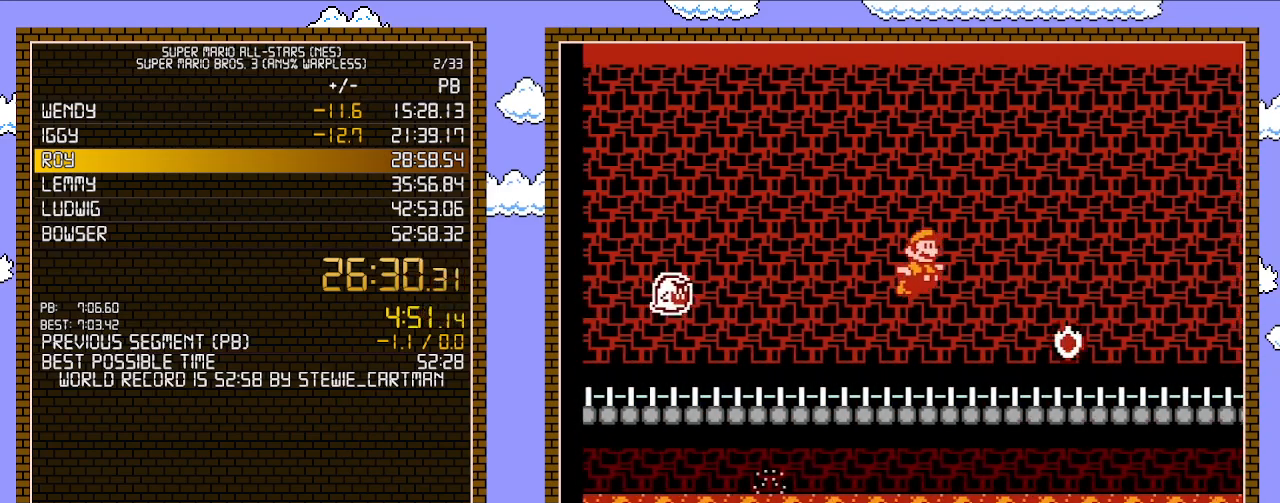
{"buttons": ["B", "DPAD_UP", "DPAD_RIGHT"], "events": [[467, "DPAD_UP", "down"]]}
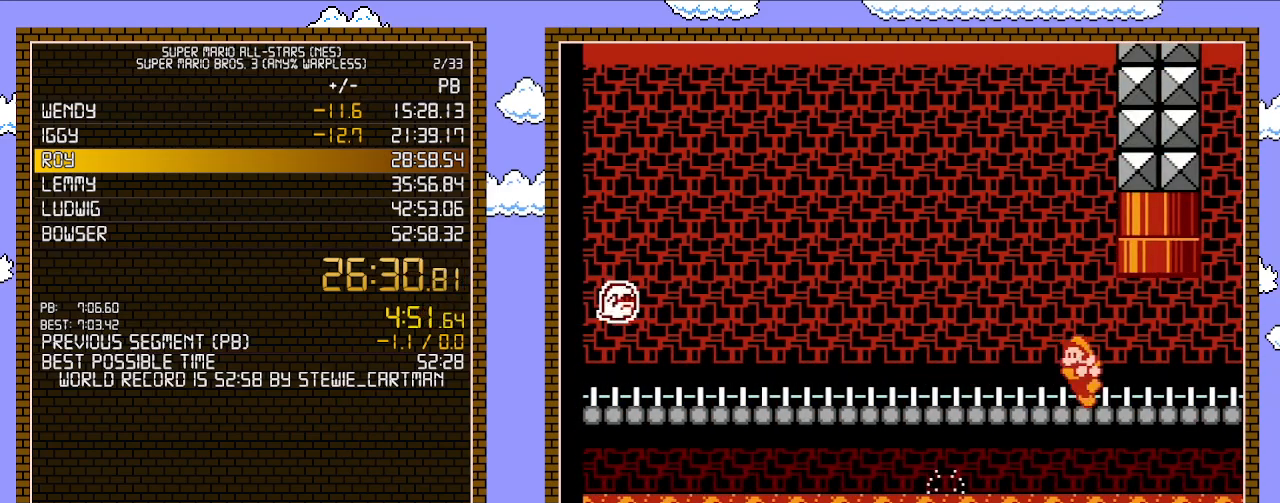
{"buttons": ["A", "B", "DPAD_UP", "DPAD_LEFT"], "events": [[33, "DPAD_RIGHT", "up"], [50, "DPAD_LEFT", "down"], [150, "A", "down"]]}
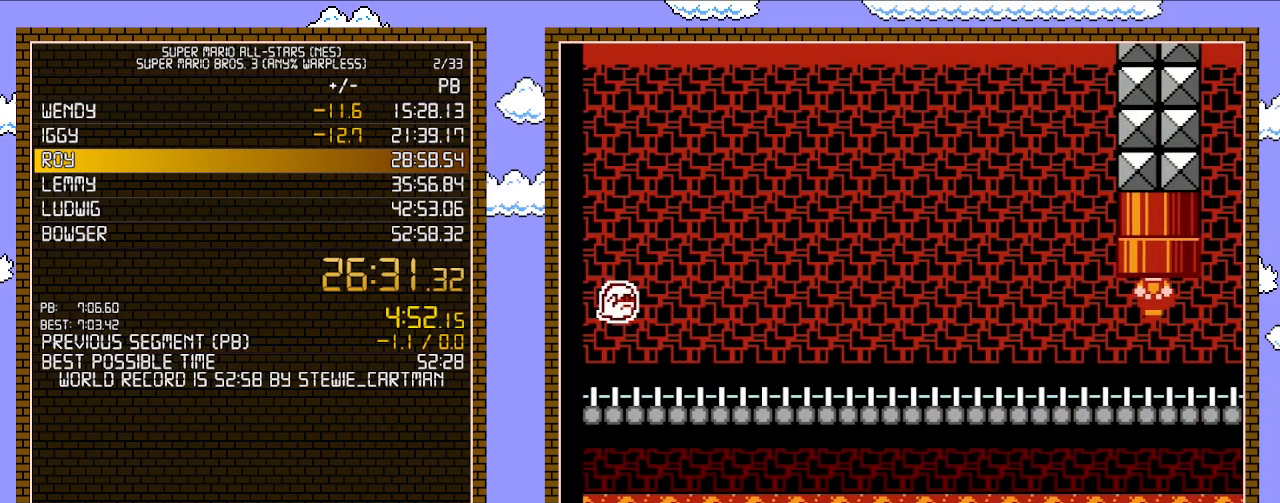
{"buttons": ["B", "DPAD_RIGHT"], "events": [[33, "A", "up"], [67, "DPAD_LEFT", "up"], [67, "DPAD_UP", "up"], [500, "DPAD_RIGHT", "down"]]}
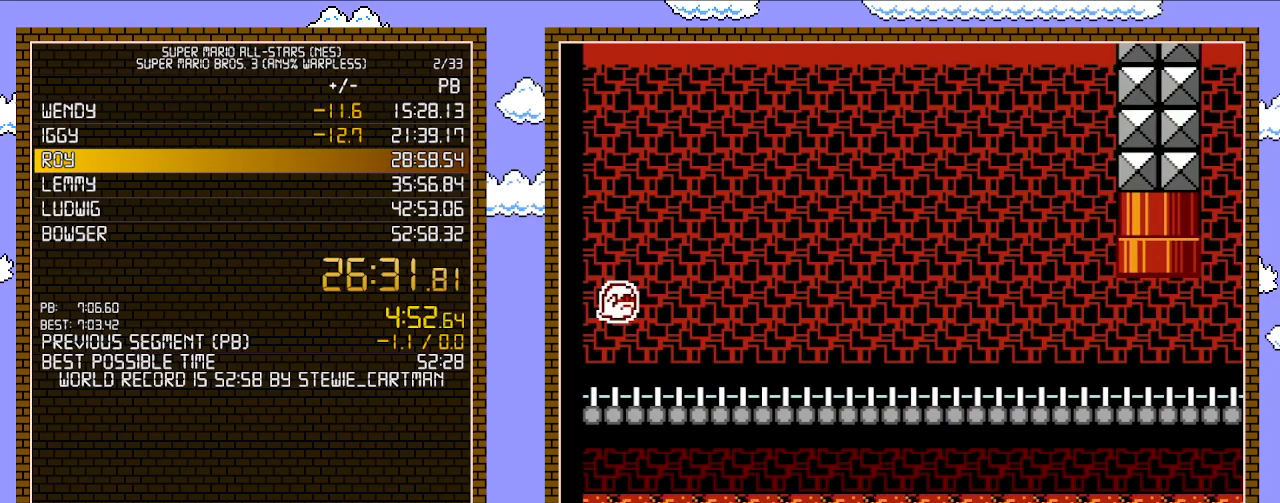
{"buttons": ["B", "DPAD_RIGHT"], "events": []}
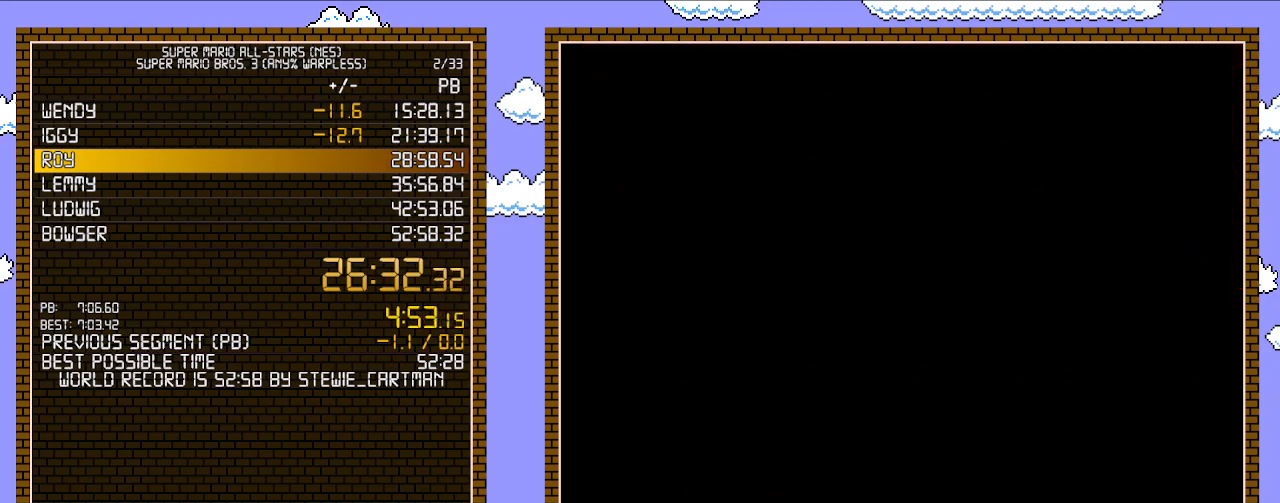
{"buttons": ["B", "DPAD_RIGHT"], "events": []}
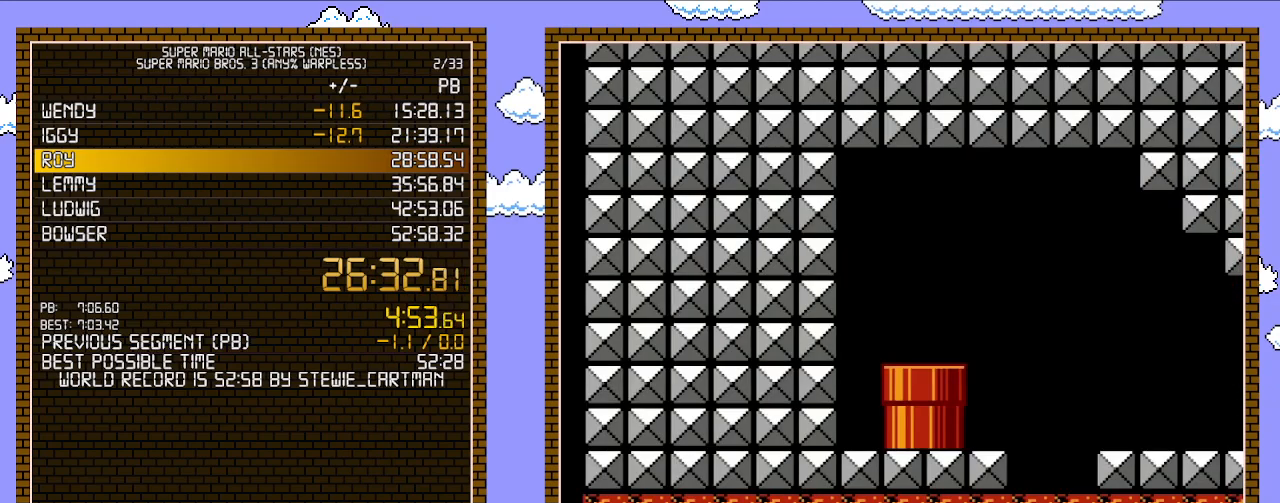
{"buttons": ["B", "DPAD_RIGHT"], "events": []}
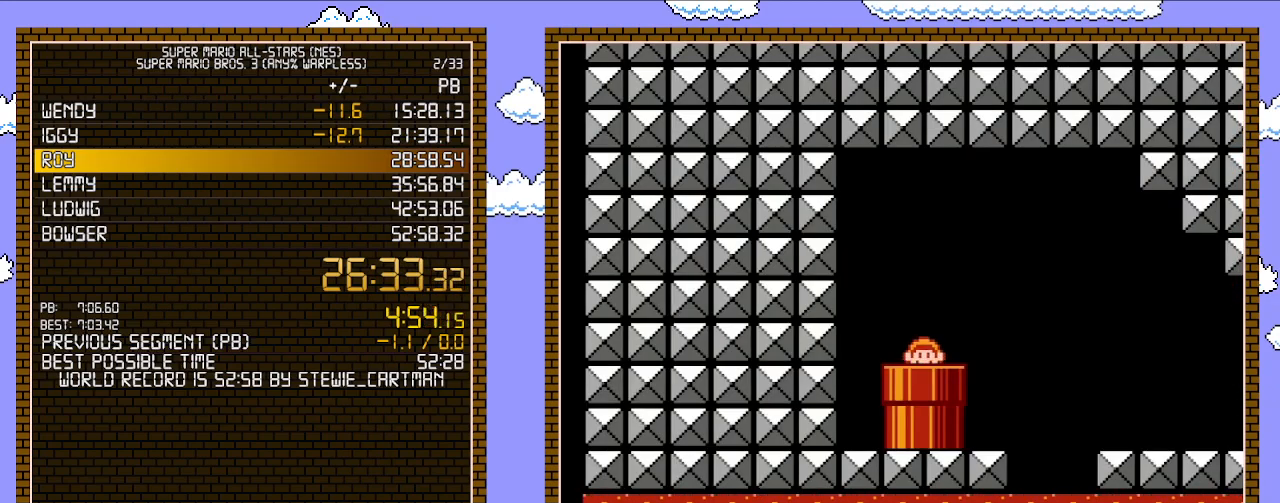
{"buttons": ["B", "DPAD_RIGHT"], "events": []}
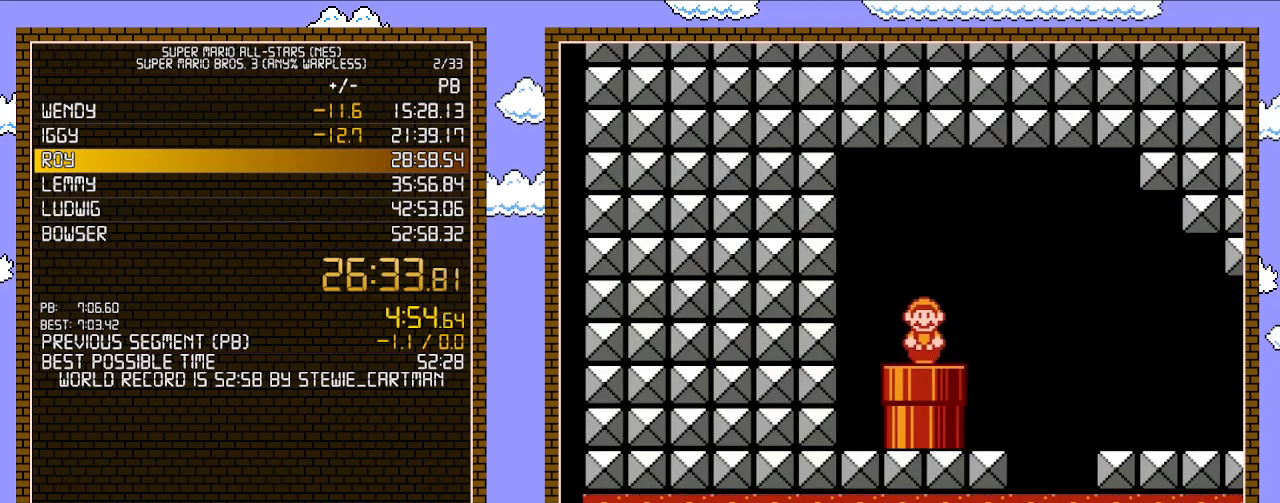
{"buttons": ["B", "DPAD_RIGHT"], "events": [[150, "A", "down"], [400, "A", "up"]]}
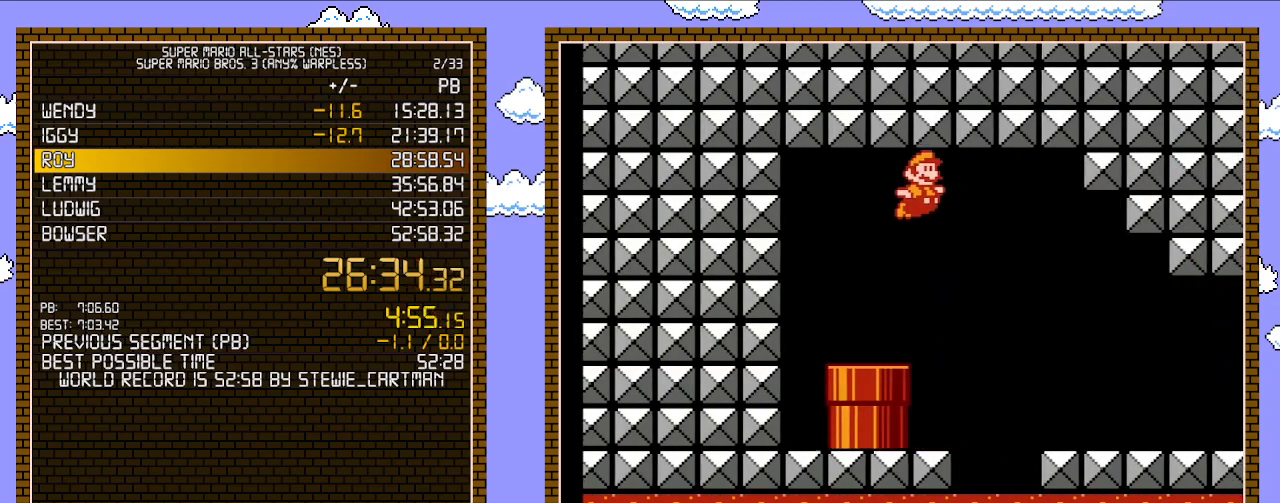
{"buttons": ["B", "DPAD_RIGHT"], "events": [[150, "A", "down"], [317, "A", "up"]]}
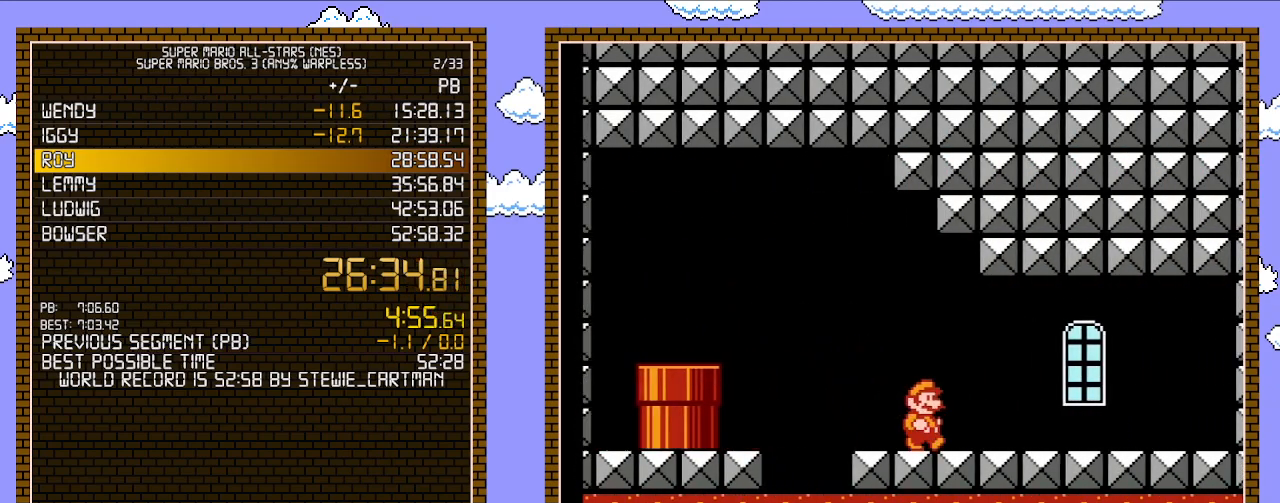
{"buttons": ["B", "DPAD_RIGHT"], "events": []}
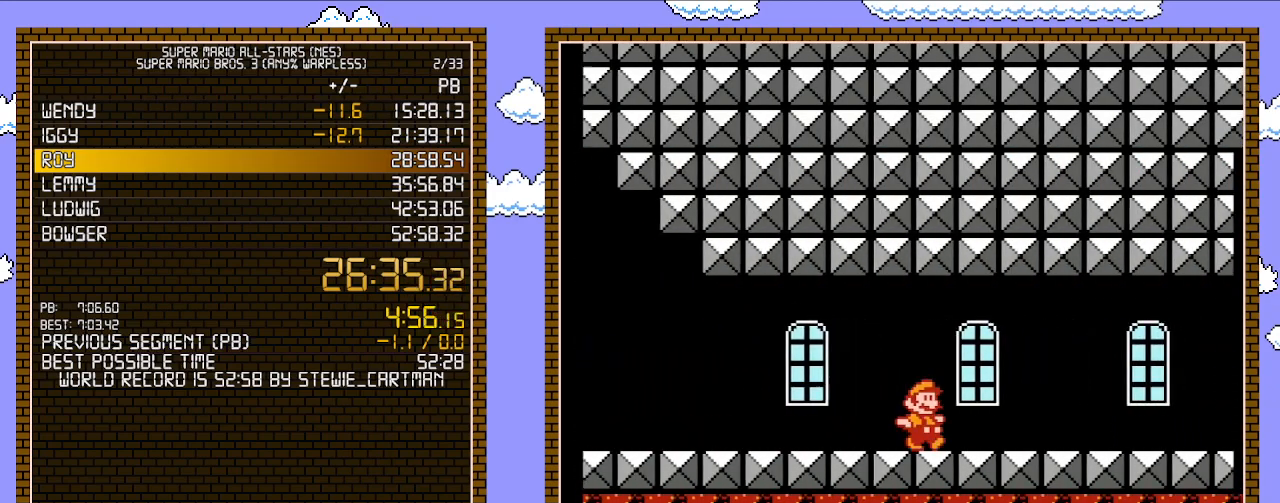
{"buttons": ["B", "DPAD_RIGHT"], "events": []}
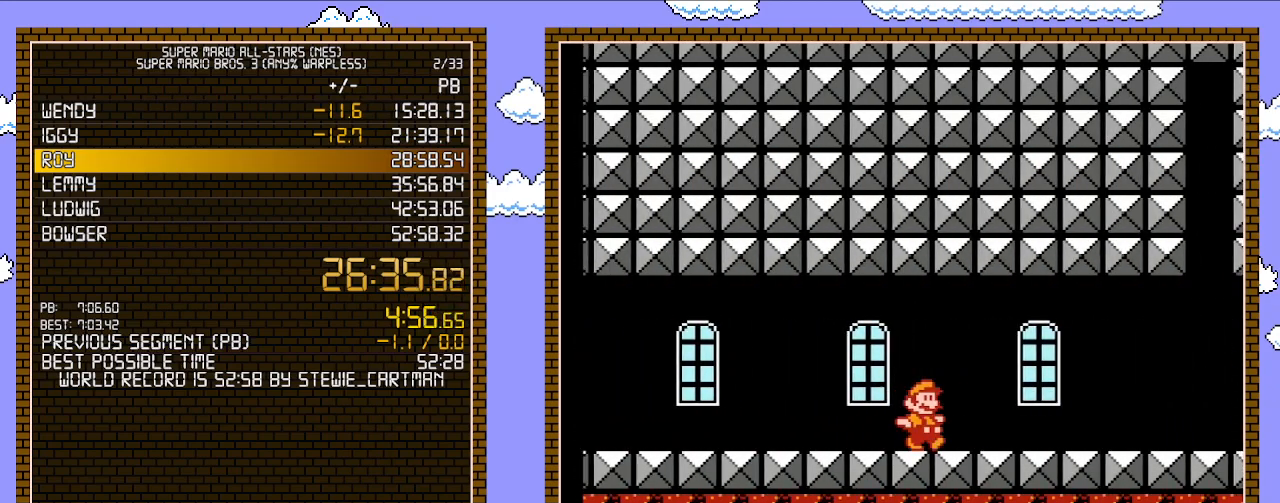
{"buttons": ["B", "DPAD_RIGHT"], "events": []}
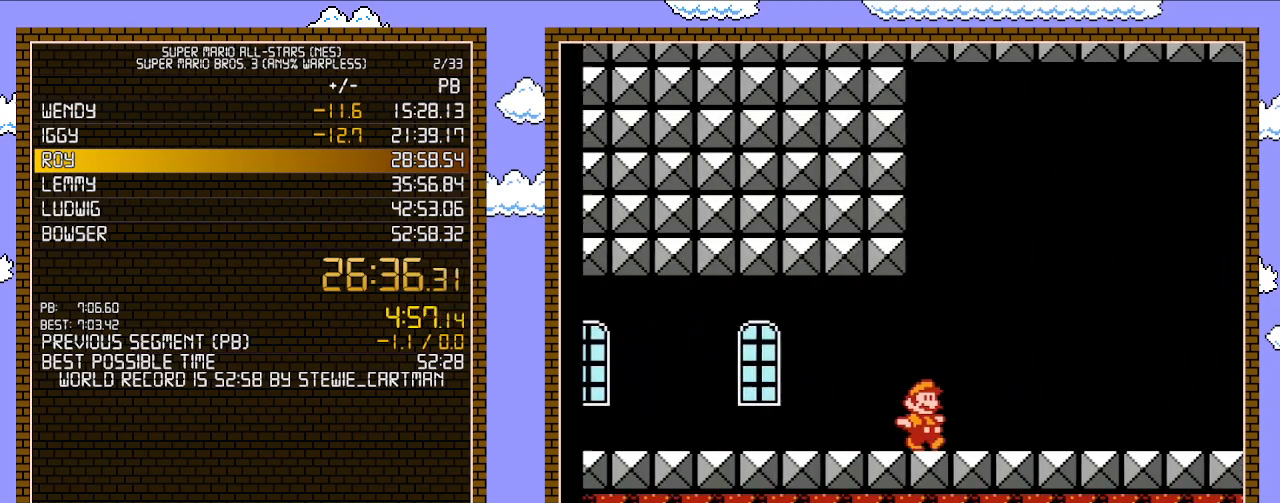
{"buttons": ["DPAD_RIGHT"], "events": [[367, "B", "up"], [433, "B", "down"], [500, "B", "up"]]}
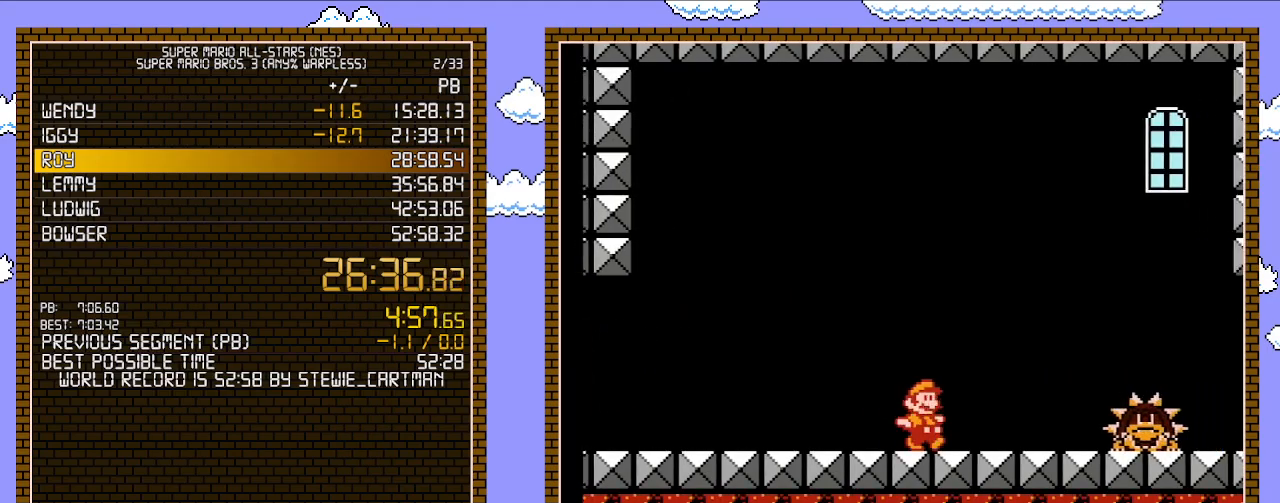
{"buttons": ["A", "B", "DPAD_RIGHT"], "events": [[33, "B", "down"], [467, "A", "down"]]}
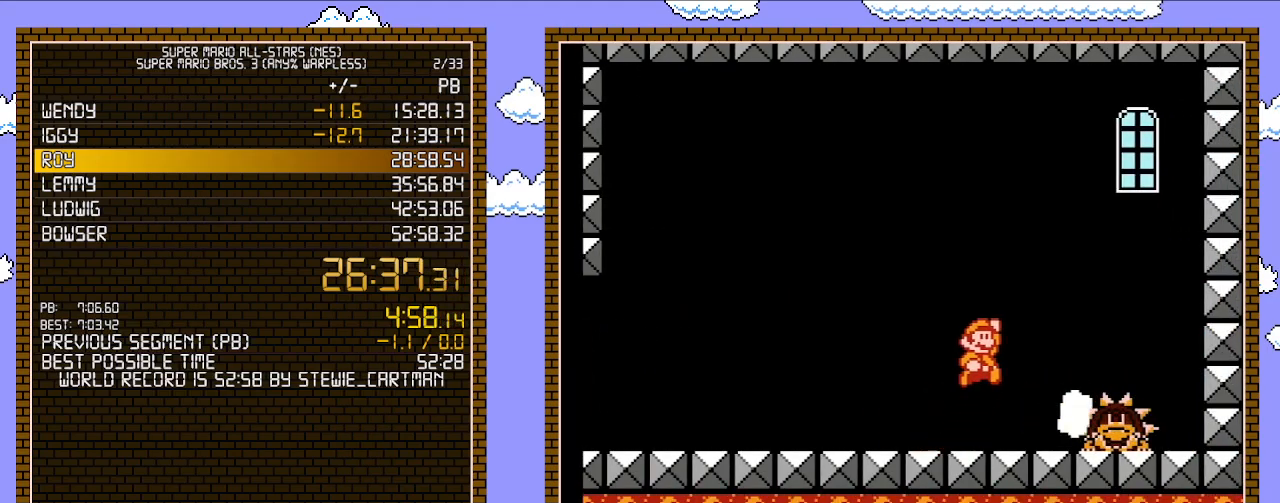
{"buttons": [], "events": [[117, "A", "up"], [150, "B", "up"], [217, "B", "down"], [267, "B", "up"], [333, "B", "down"], [367, "B", "up"], [500, "DPAD_RIGHT", "up"]]}
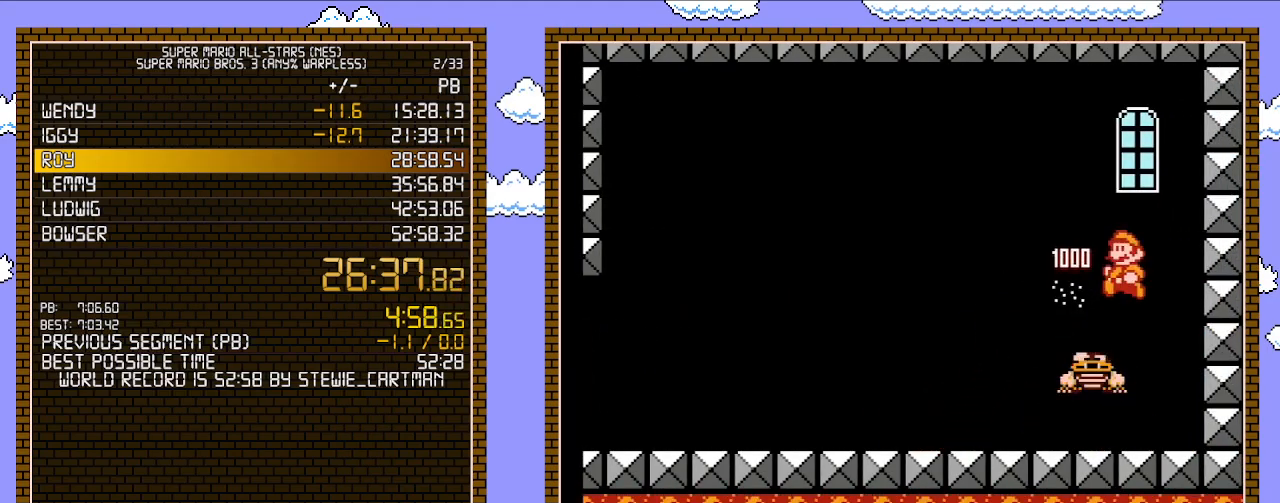
{"buttons": ["DPAD_LEFT"], "events": [[83, "DPAD_LEFT", "down"], [117, "B", "down"], [183, "B", "up"], [217, "DPAD_LEFT", "up"], [333, "DPAD_LEFT", "down"]]}
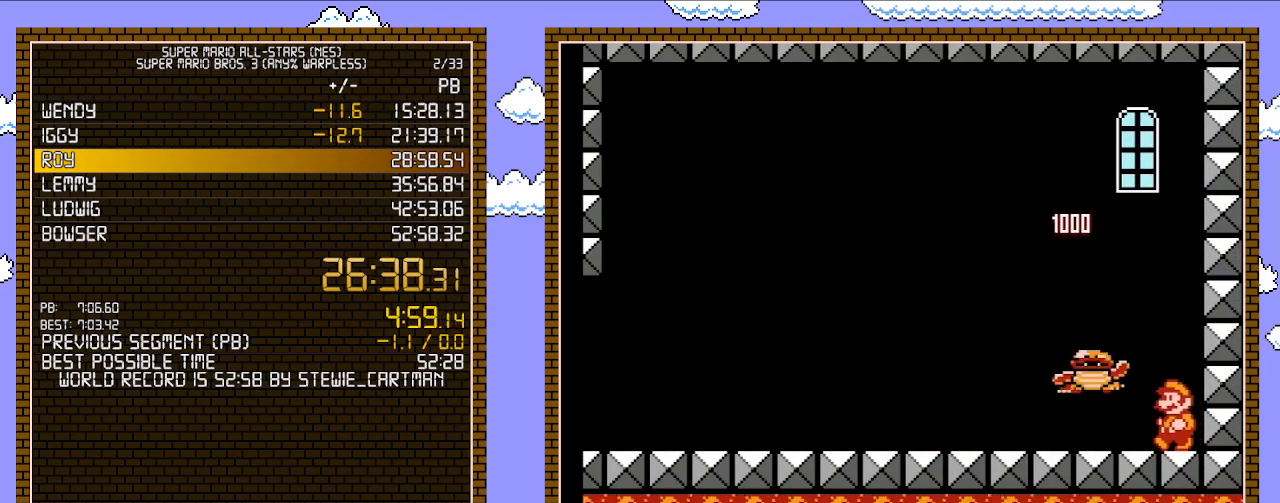
{"buttons": ["DPAD_RIGHT"], "events": [[433, "DPAD_LEFT", "up"], [500, "DPAD_RIGHT", "down"]]}
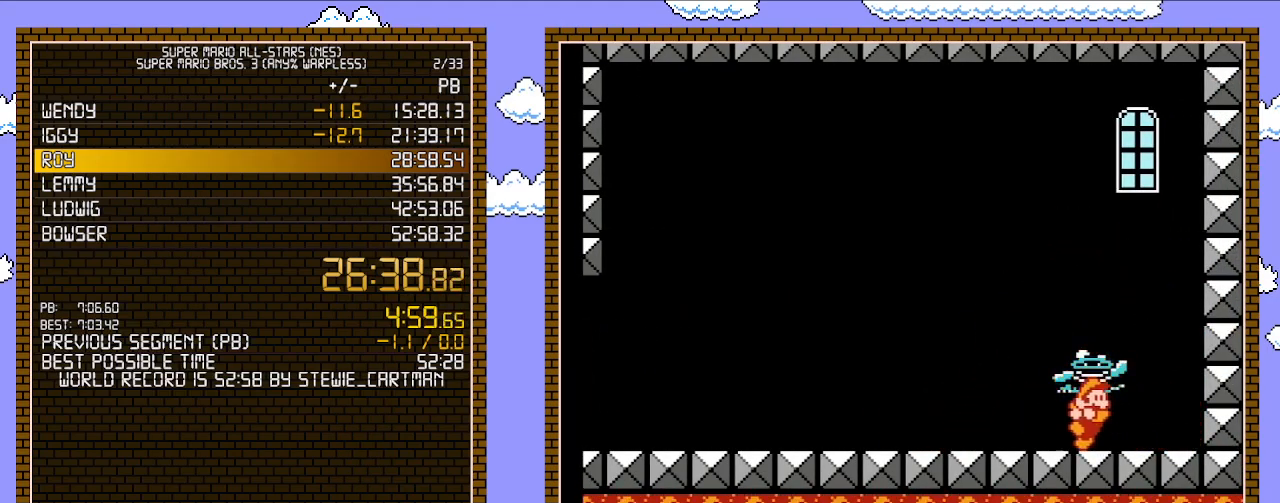
{"buttons": ["A"], "events": [[117, "DPAD_RIGHT", "up"], [400, "A", "down"]]}
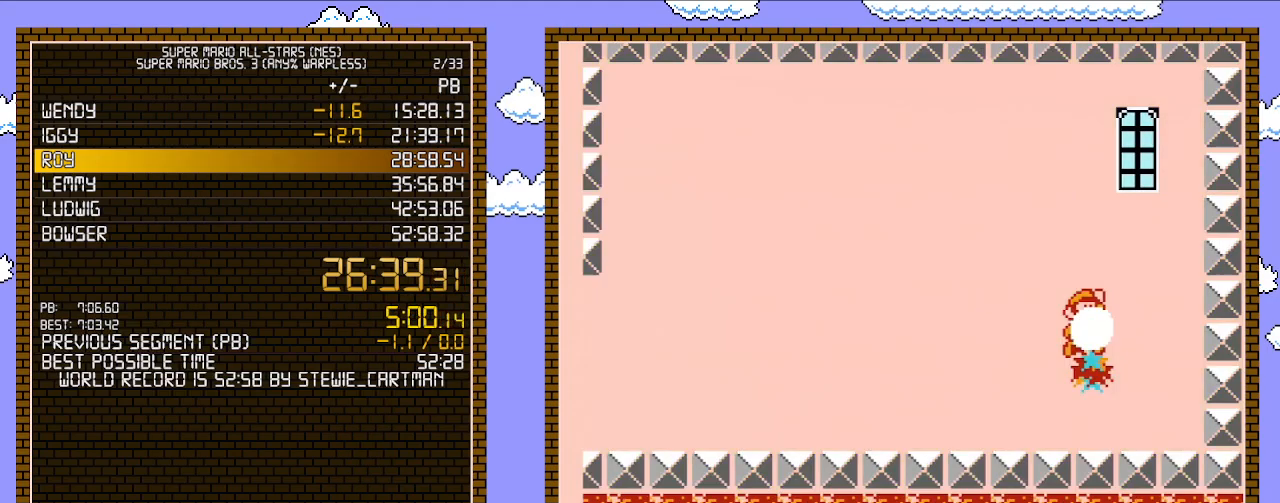
{"buttons": [], "events": [[300, "A", "up"], [300, "B", "down"], [400, "B", "up"]]}